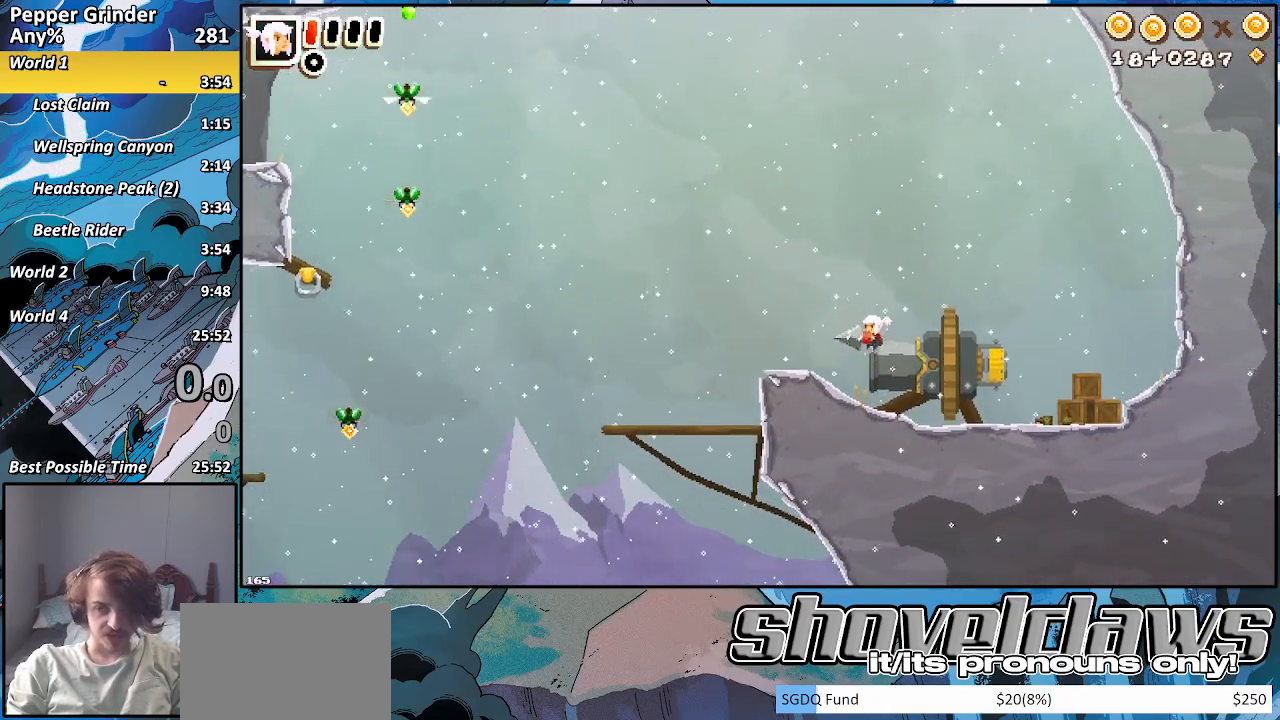
Gameplay with a controller (PlayStation layout); each line is a JSON object with the inputs held at the frame after it. "events" lists button and stick changes between this image and that frame as [ms after this image, input, new state], when the widget could be followed in between. Not read: L3 R3.
{"buttons": [], "left_stick": "left", "right_stick": "center", "events": [[33, "CROSS", "up"]]}
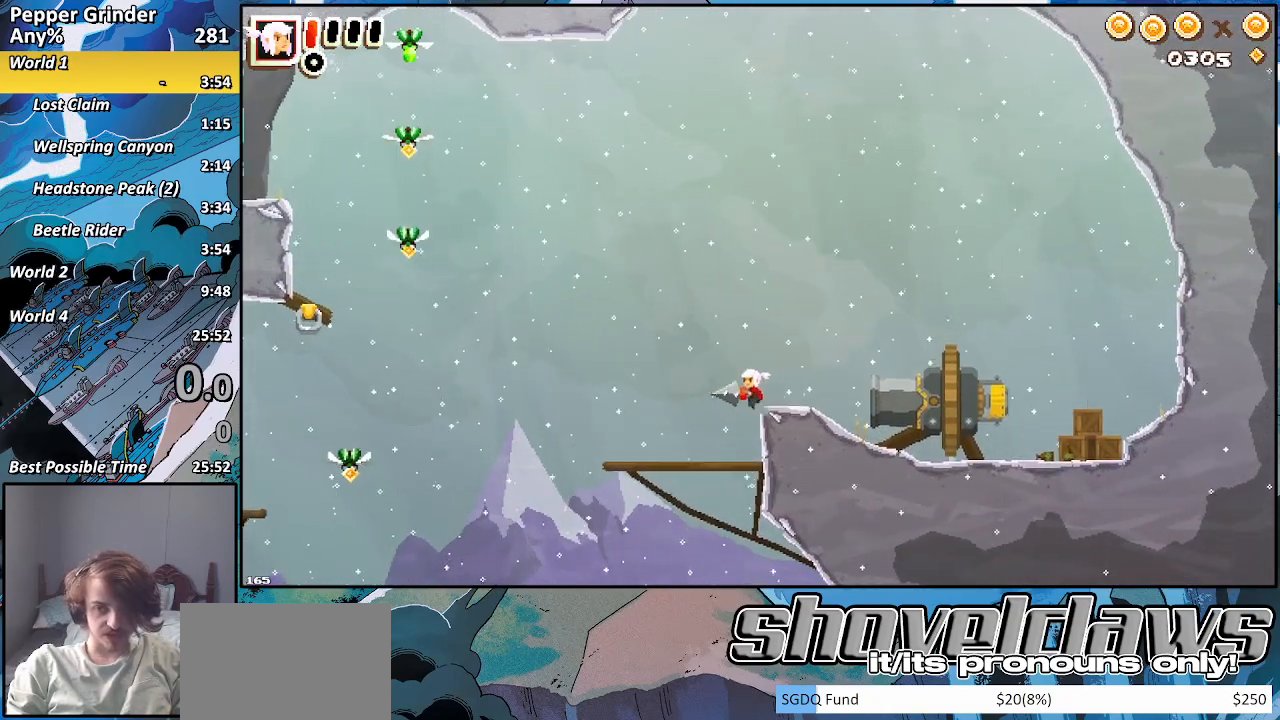
{"buttons": ["CROSS"], "left_stick": "down-left", "right_stick": "center", "events": [[200, "left_stick", "down-left"], [400, "CROSS", "down"]]}
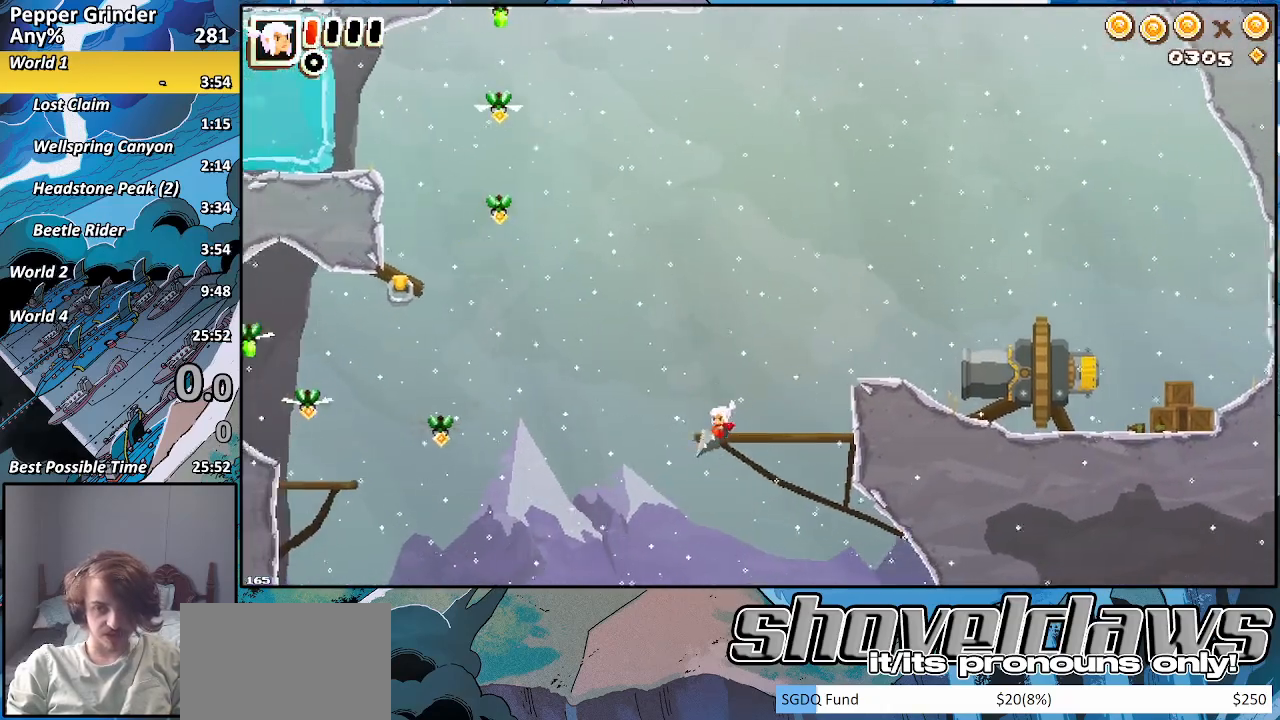
{"buttons": ["R2"], "left_stick": "down-left", "right_stick": "center", "events": [[33, "CROSS", "up"], [283, "R2", "down"]]}
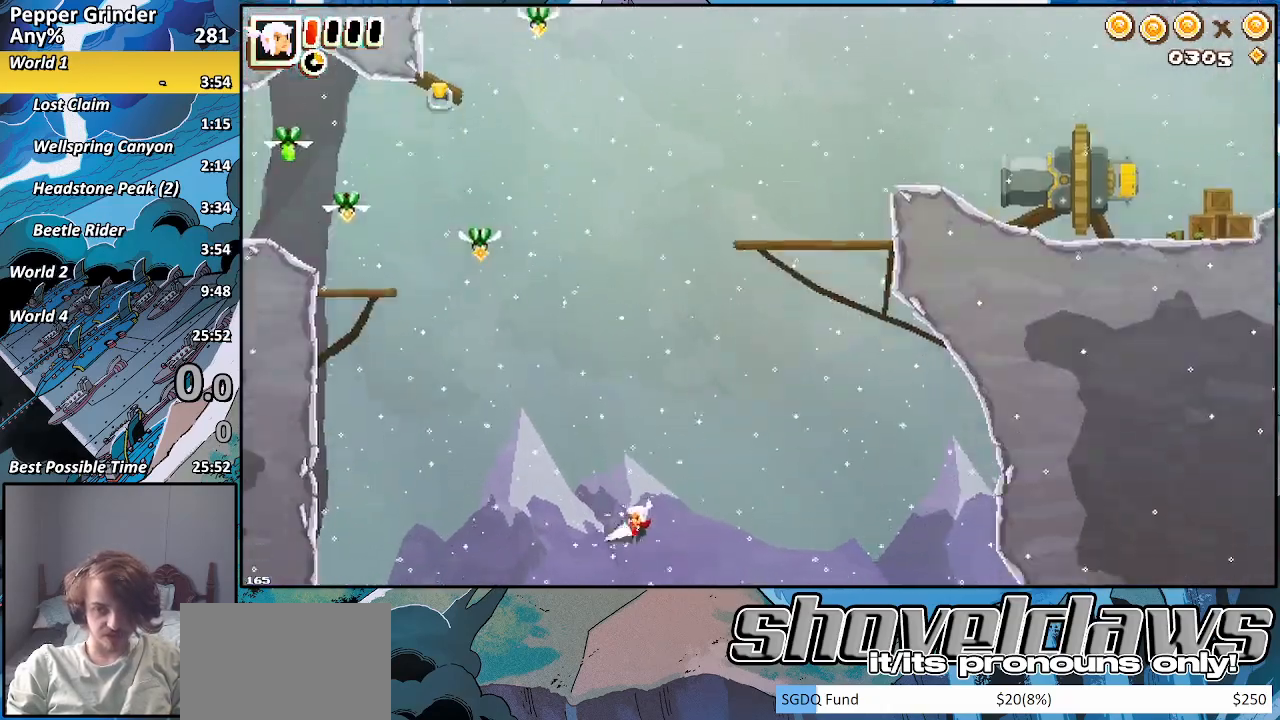
{"buttons": ["R2"], "left_stick": "up", "right_stick": "center", "events": [[400, "left_stick", "up"]]}
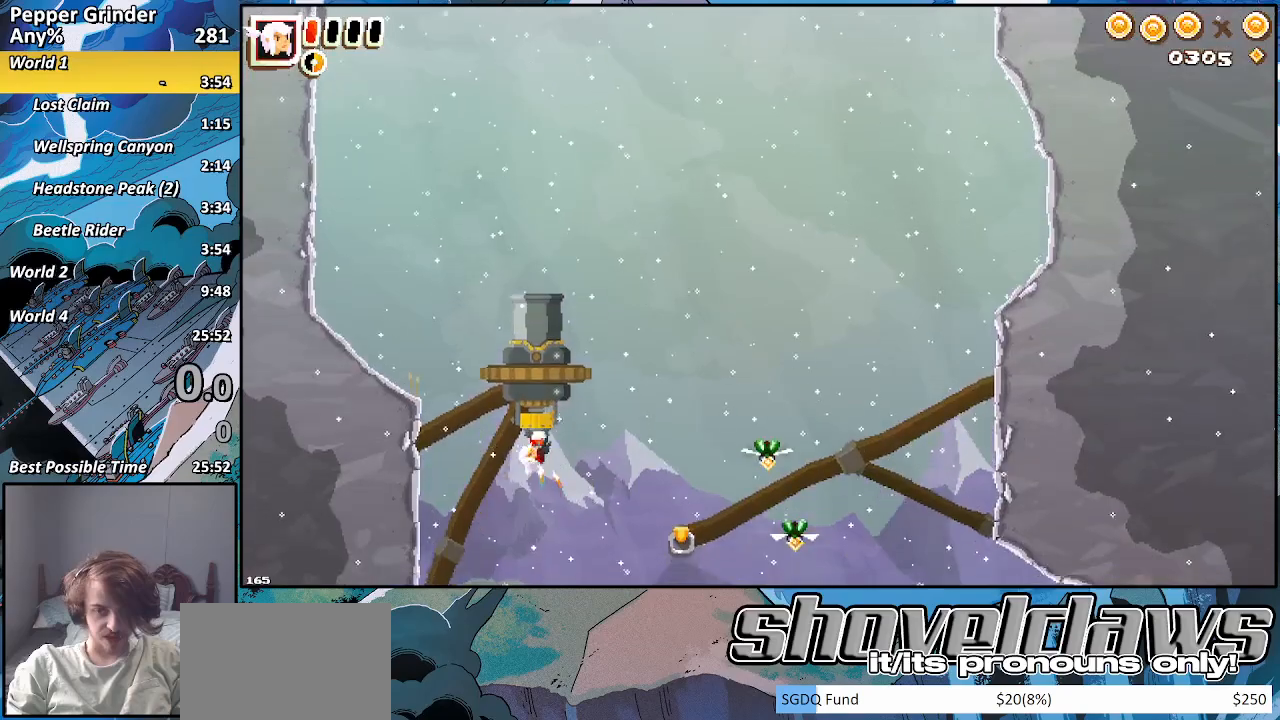
{"buttons": [], "left_stick": "up", "right_stick": "center", "events": [[183, "R2", "up"]]}
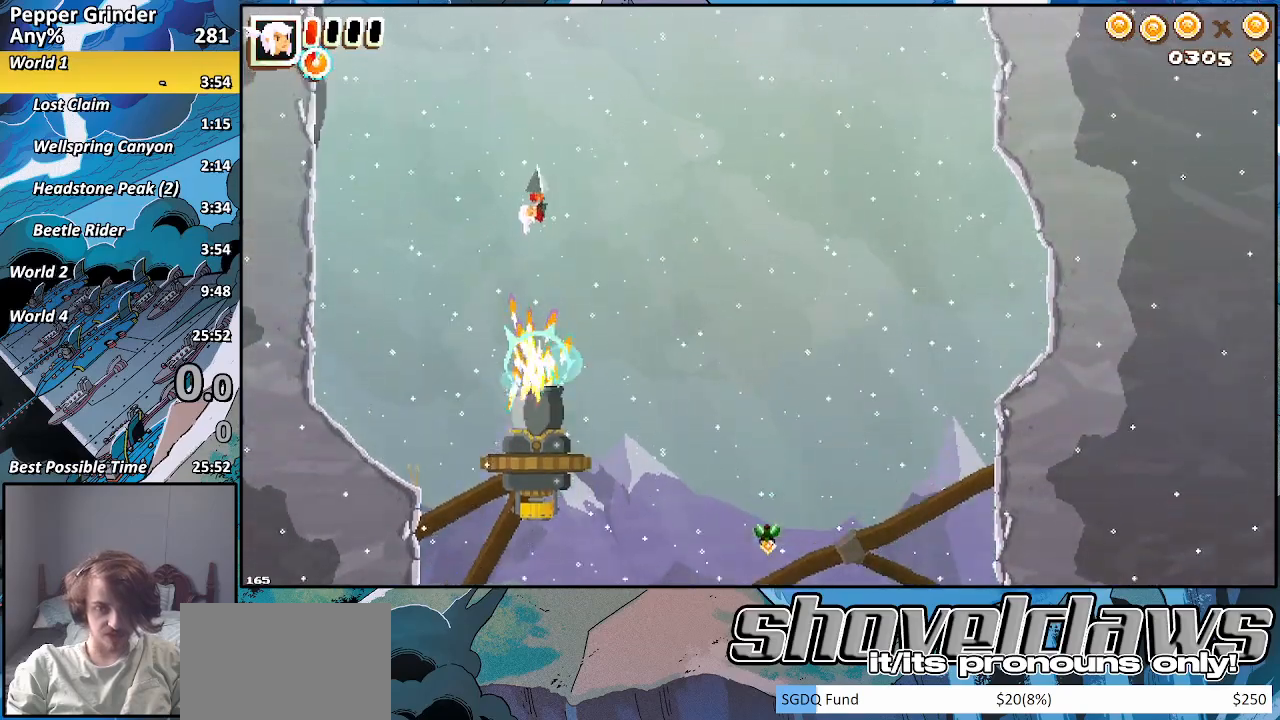
{"buttons": ["R2"], "left_stick": "down-right", "right_stick": "center"}
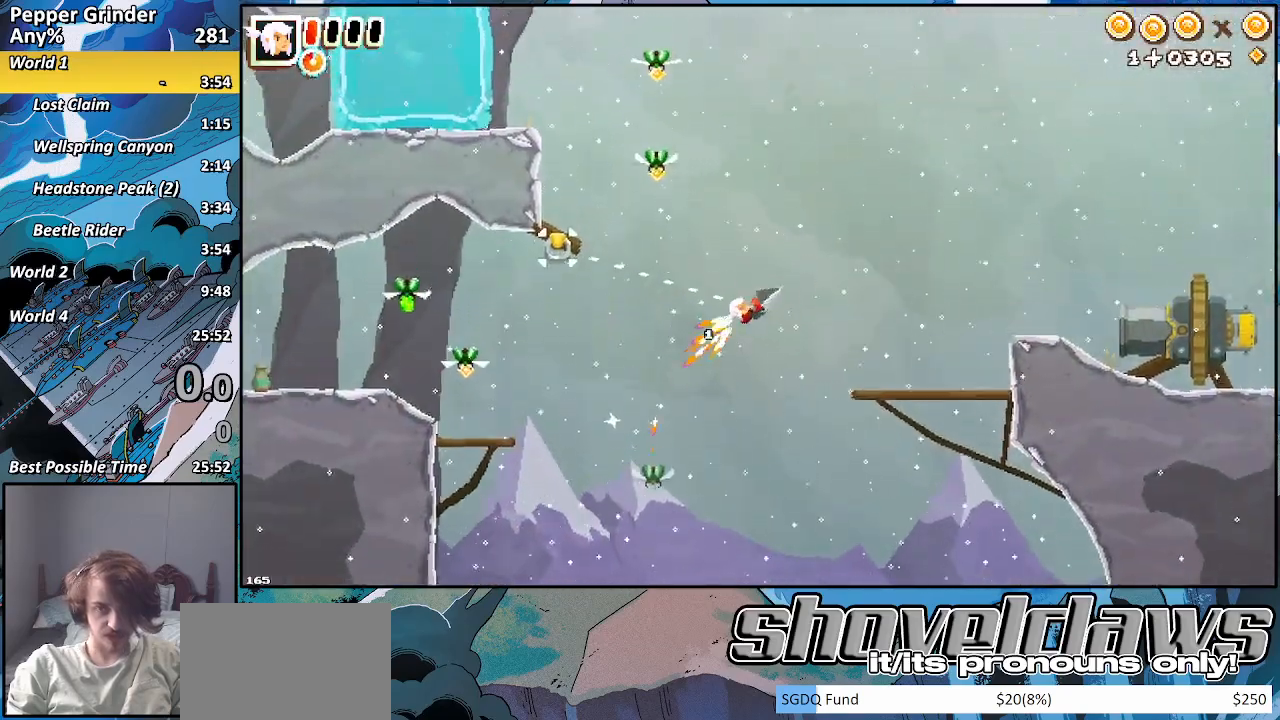
{"buttons": [], "left_stick": "down-right", "right_stick": "center", "events": [[50, "R2", "up"]]}
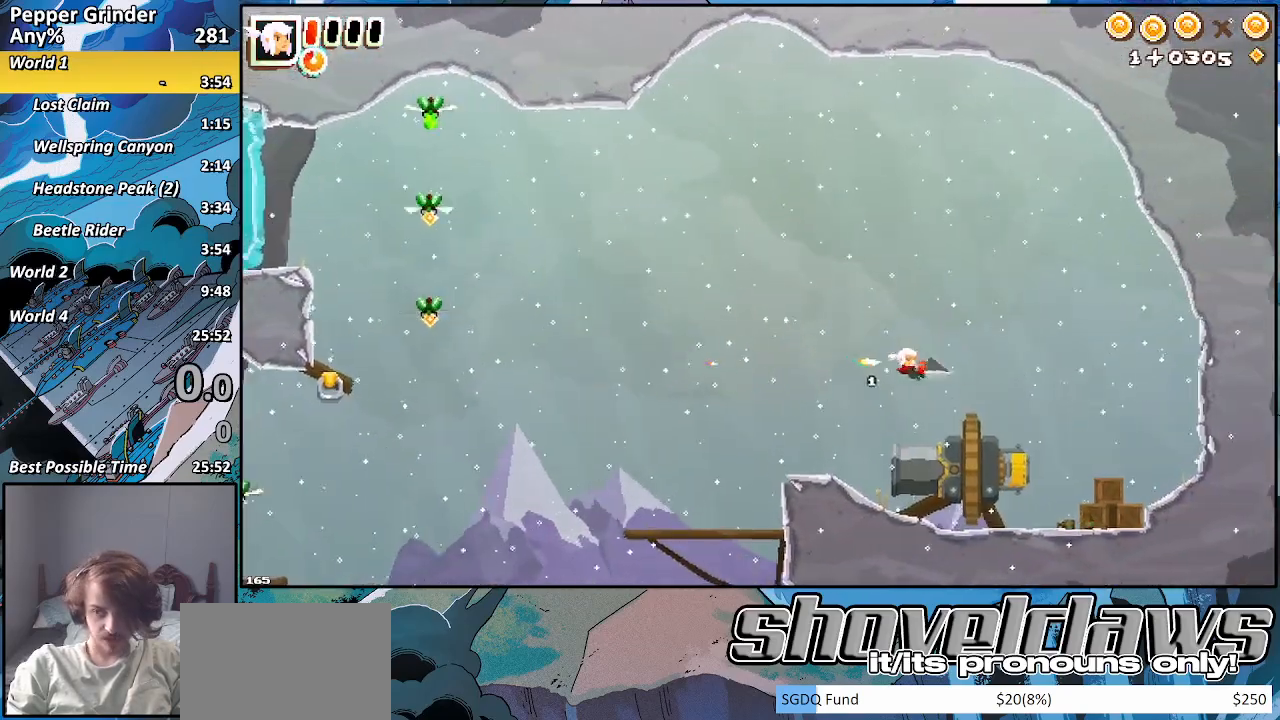
{"buttons": [], "left_stick": "down-right", "right_stick": "center", "events": []}
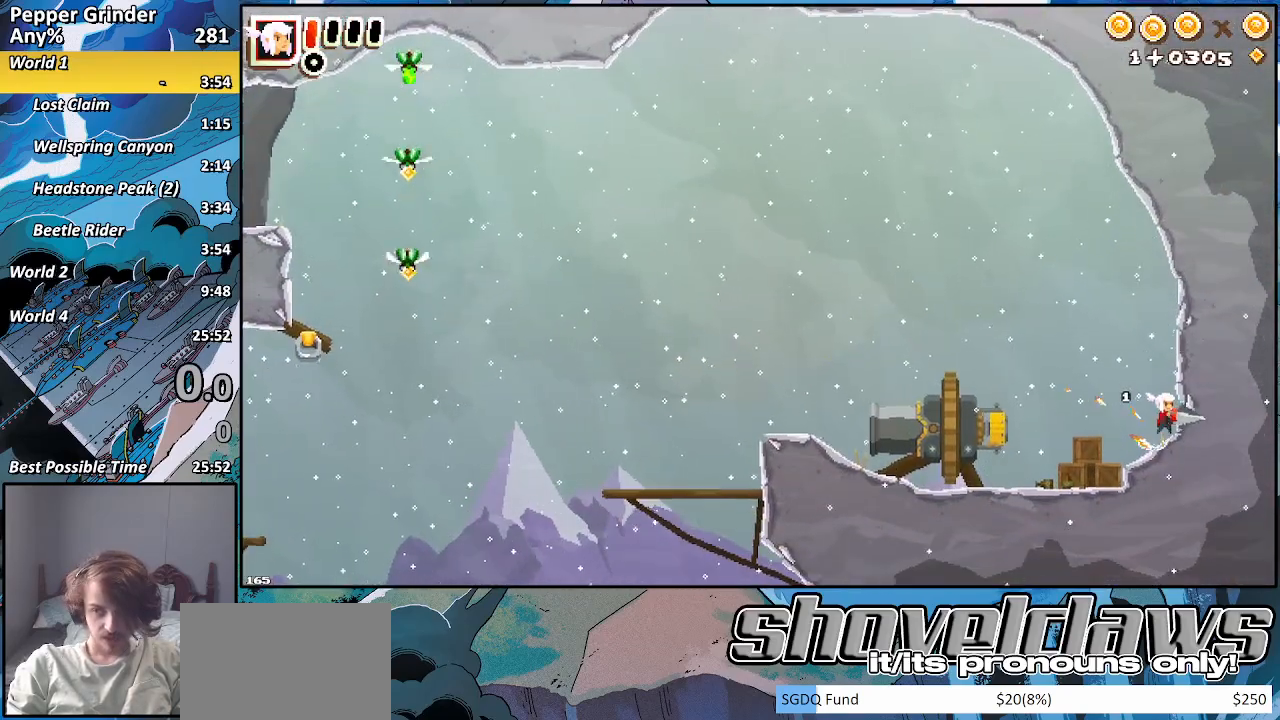
{"buttons": [], "left_stick": "left", "right_stick": "center", "events": [[117, "left_stick", "left"], [400, "CROSS", "down"], [483, "CROSS", "up"]]}
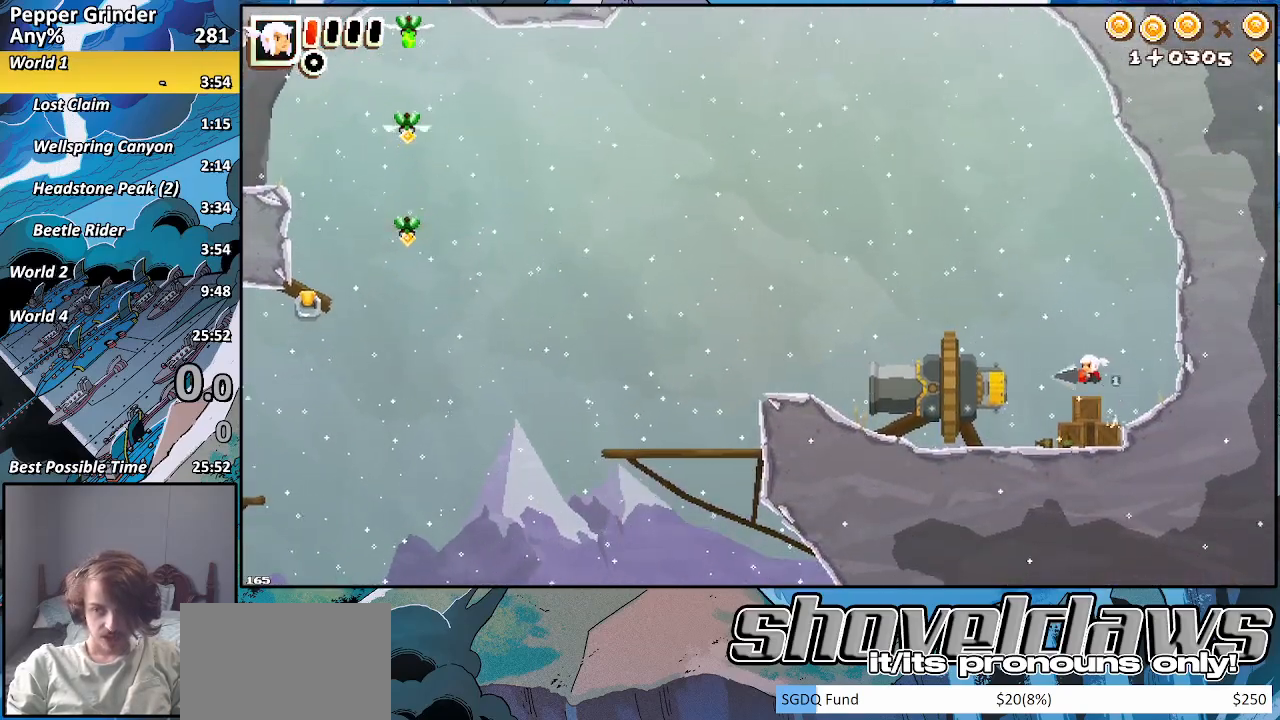
{"buttons": [], "left_stick": "left", "right_stick": "center", "events": [[400, "CROSS", "down"], [500, "CROSS", "up"]]}
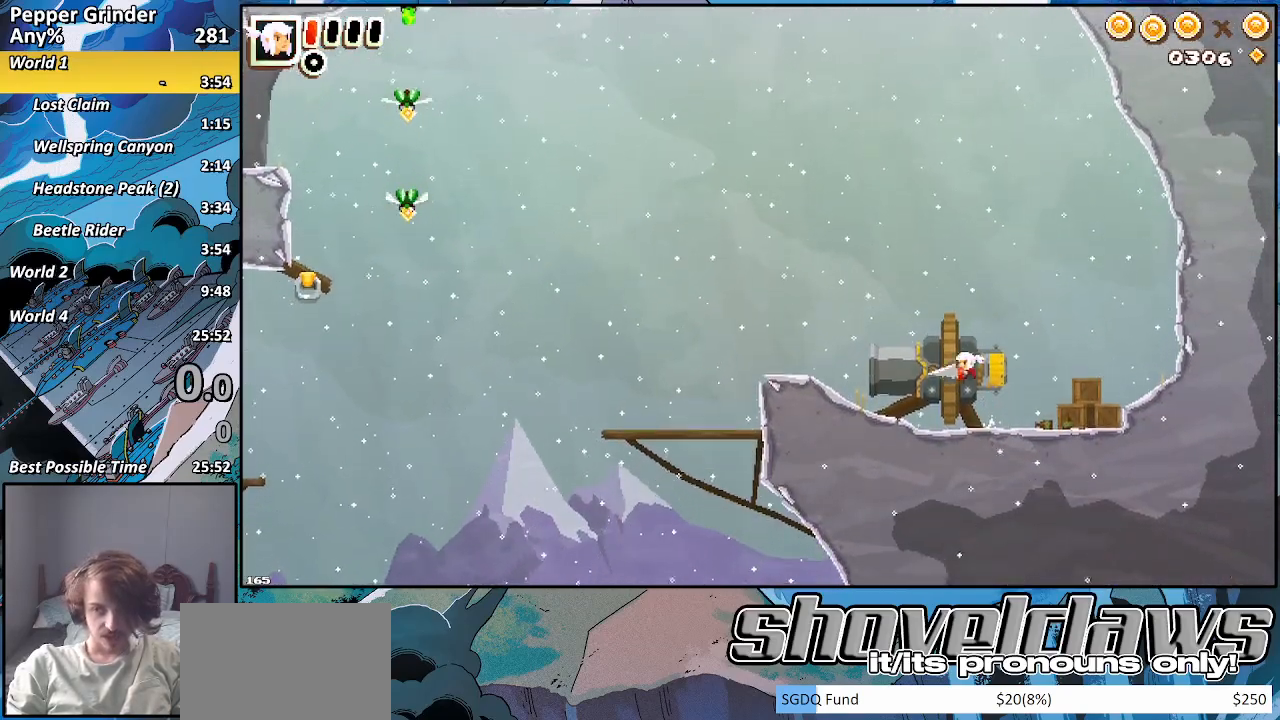
{"buttons": [], "left_stick": "left", "right_stick": "center", "events": [[283, "CROSS", "down"], [383, "CROSS", "up"]]}
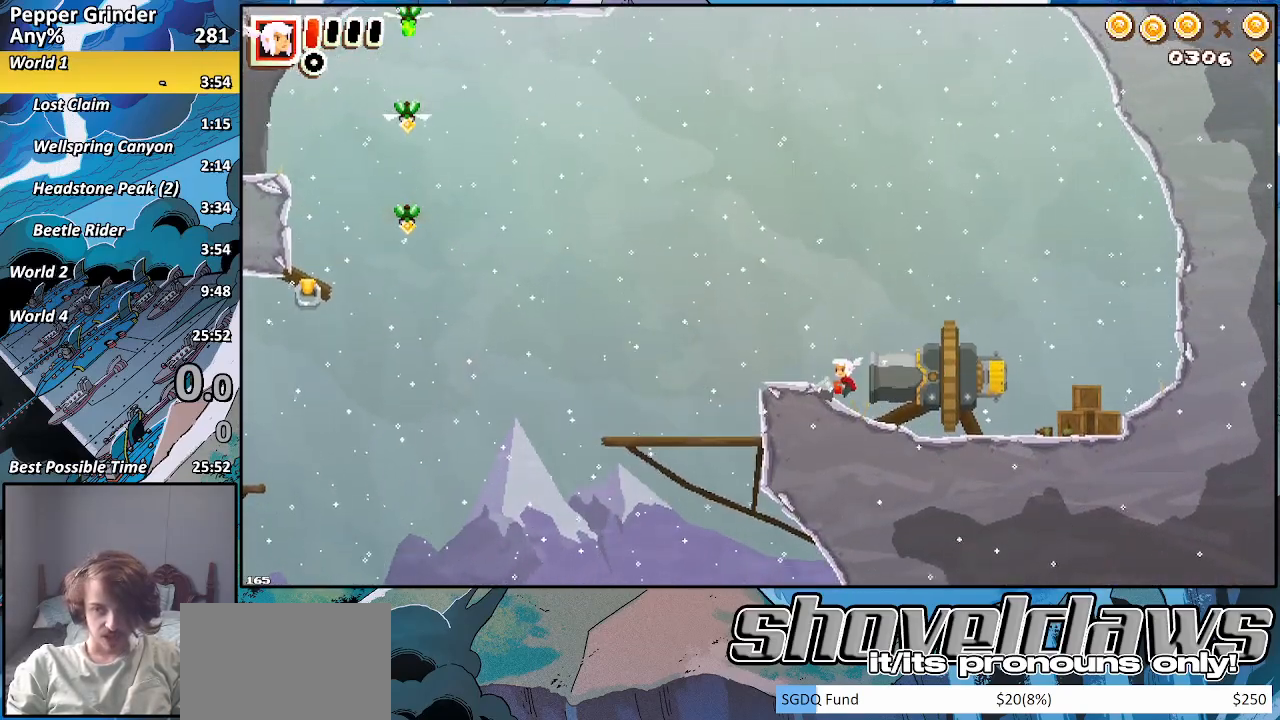
{"buttons": [], "left_stick": "left", "right_stick": "center", "events": [[133, "CROSS", "down"], [200, "CROSS", "up"]]}
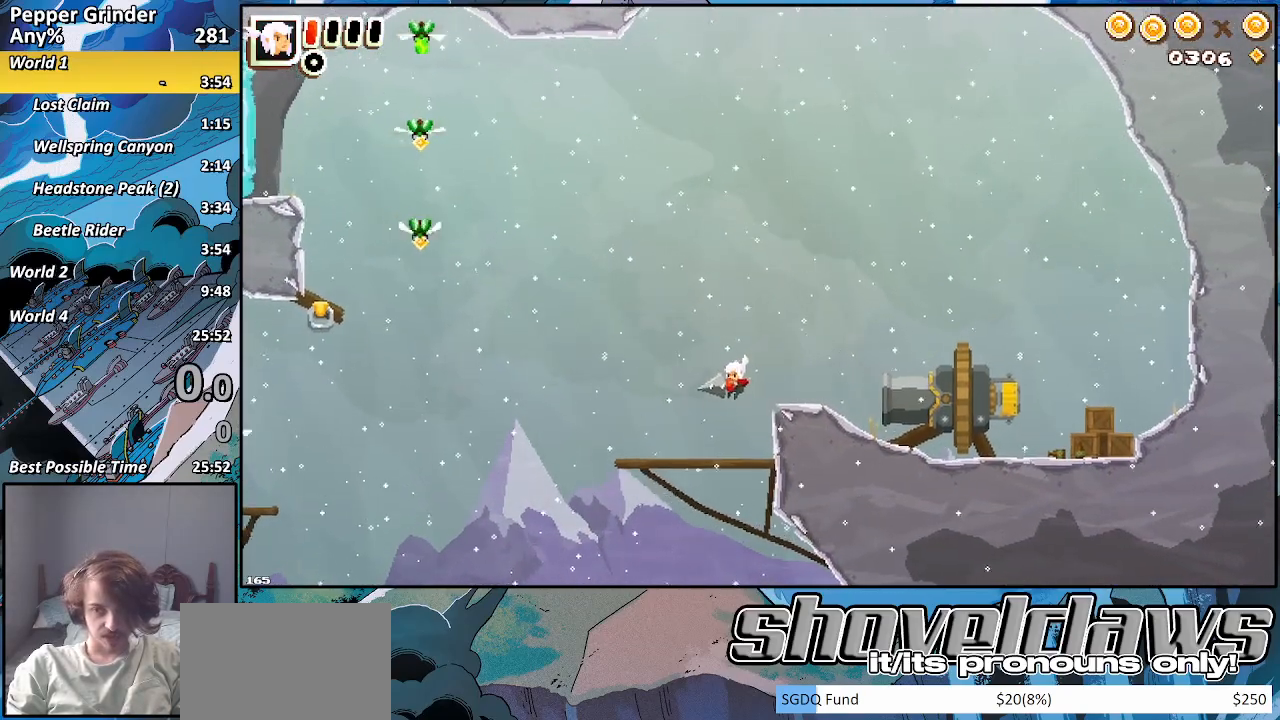
{"buttons": [], "left_stick": "down-left", "right_stick": "center", "events": [[100, "left_stick", "down"], [233, "CROSS", "down"], [283, "left_stick", "down-left"], [317, "CROSS", "up"]]}
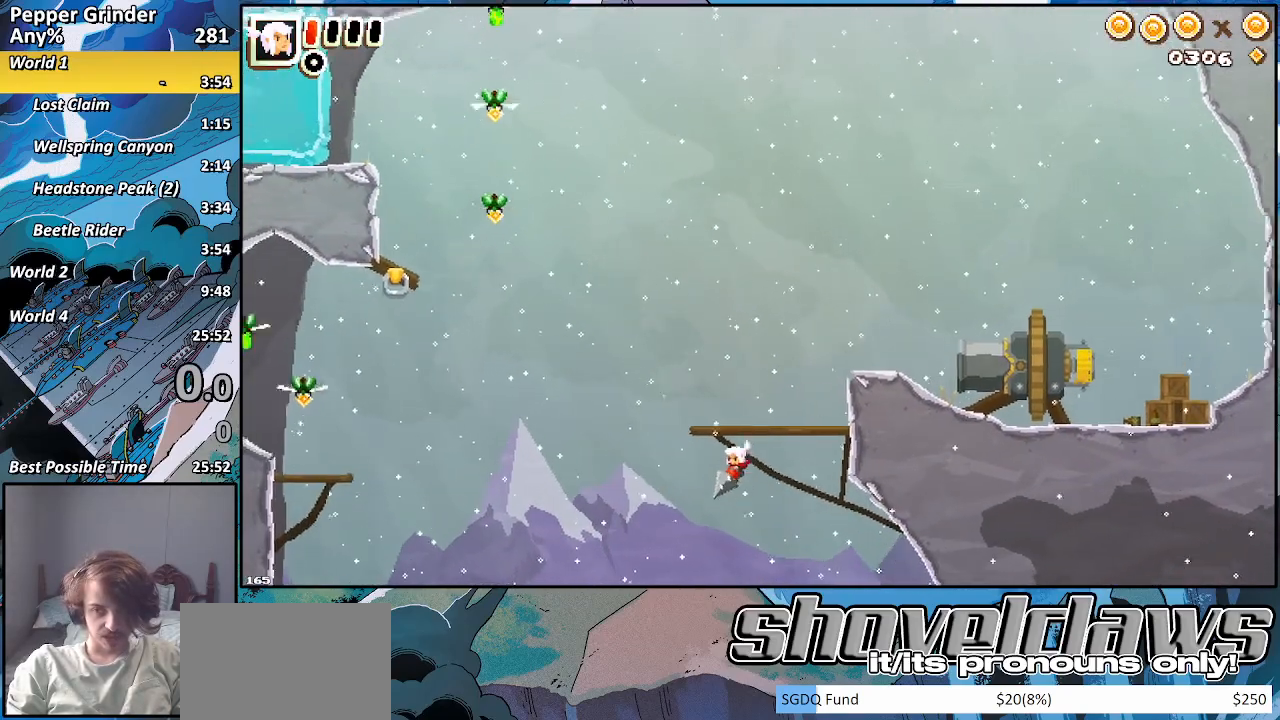
{"buttons": ["R2"], "left_stick": "left", "right_stick": "center", "events": [[183, "R2", "down"], [467, "left_stick", "left"]]}
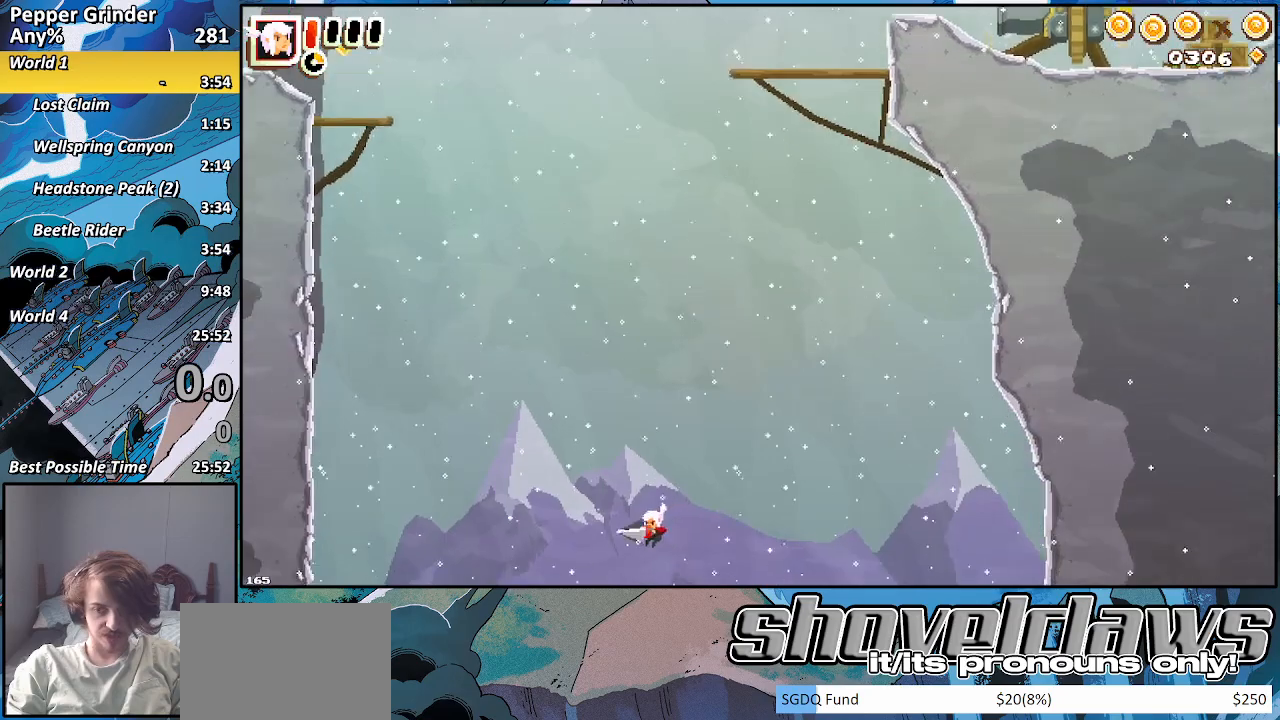
{"buttons": ["R2"], "left_stick": "left", "right_stick": "center", "events": []}
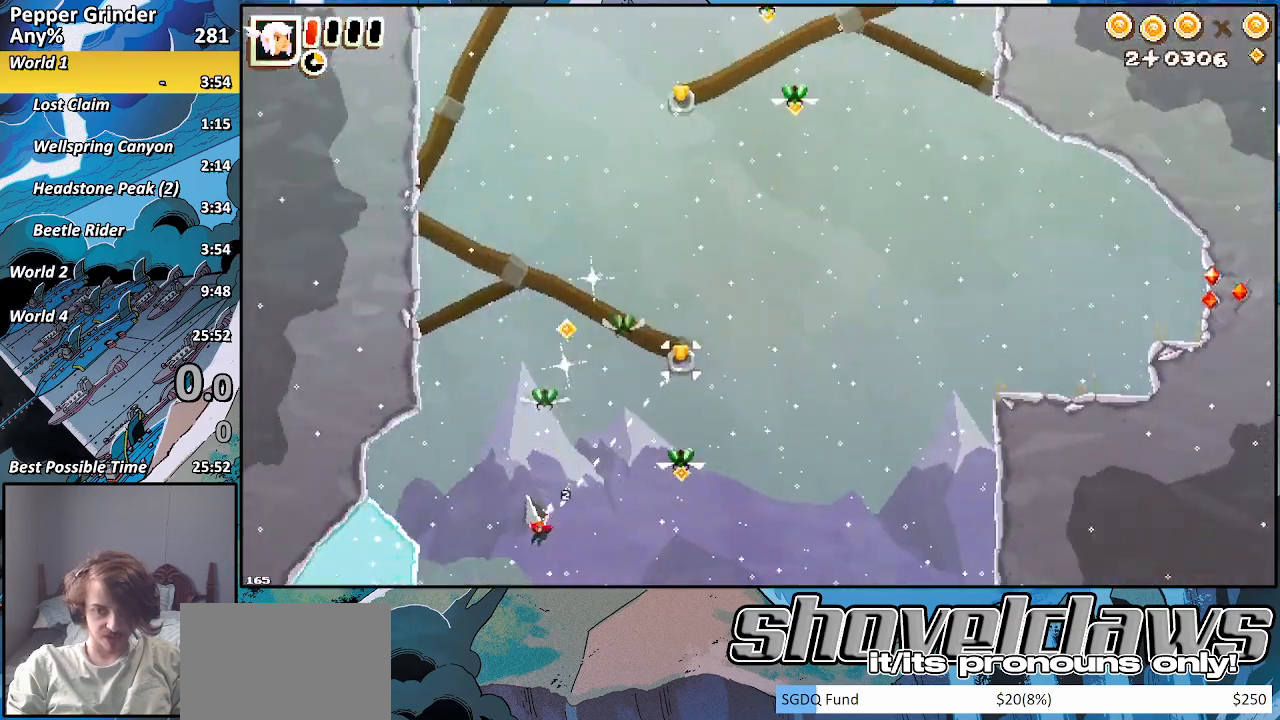
{"buttons": ["CROSS", "R2"], "left_stick": "up", "right_stick": "center", "events": [[33, "left_stick", "up"], [183, "SQUARE", "down"], [367, "SQUARE", "up"], [483, "CROSS", "down"]]}
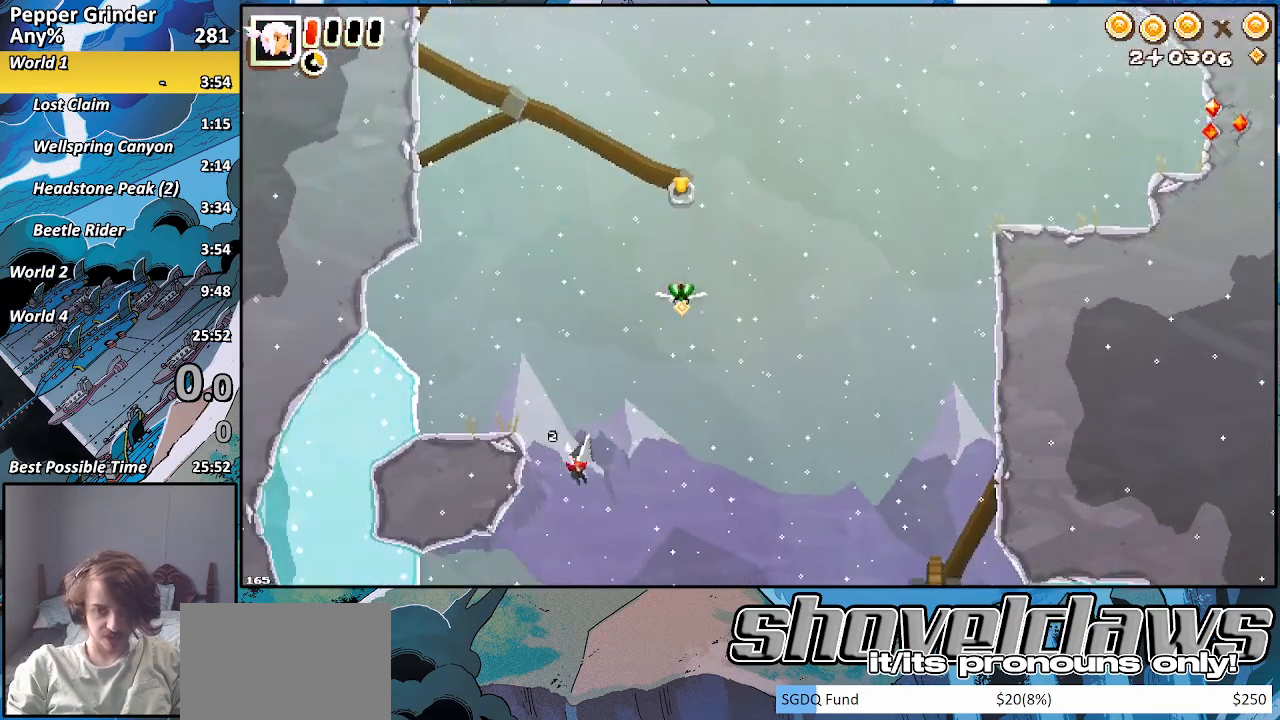
{"buttons": ["R2"], "left_stick": "up-left", "right_stick": "center", "events": [[133, "left_stick", "up-left"], [483, "CROSS", "up"]]}
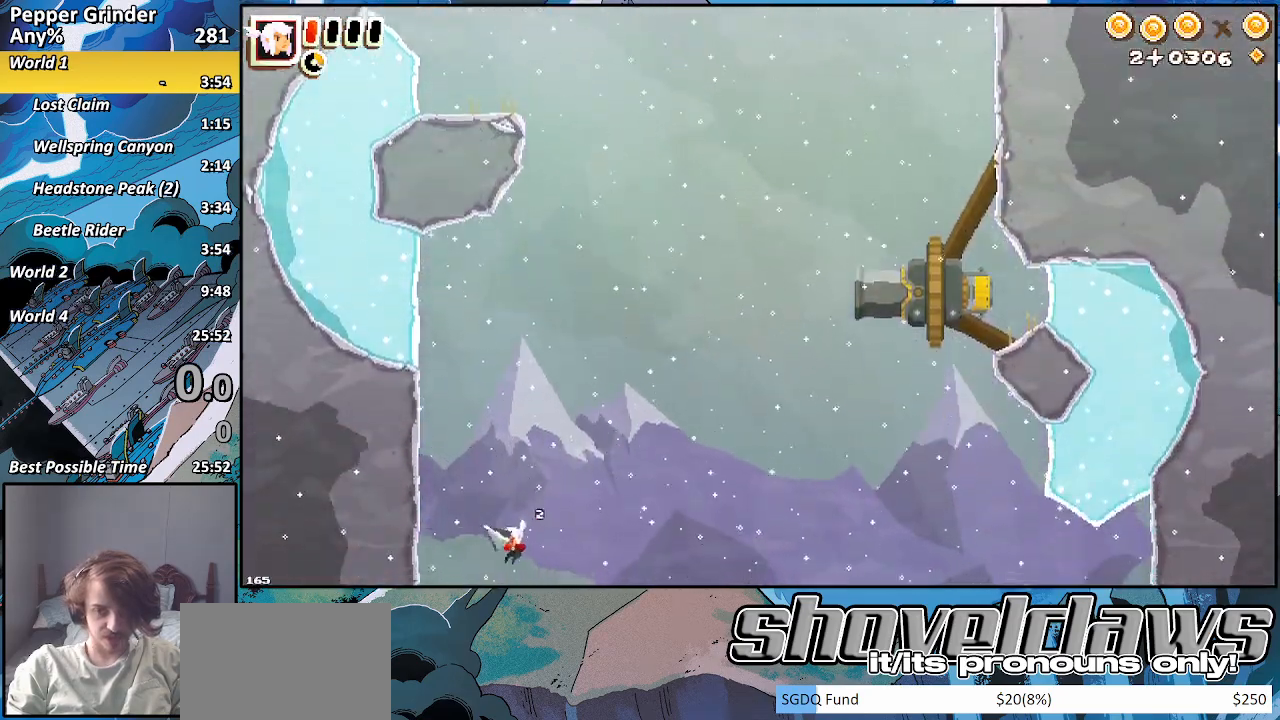
{"buttons": ["R2"], "left_stick": "right", "right_stick": "center", "events": [[250, "left_stick", "up"], [350, "SQUARE", "down"], [467, "left_stick", "right"], [483, "SQUARE", "up"]]}
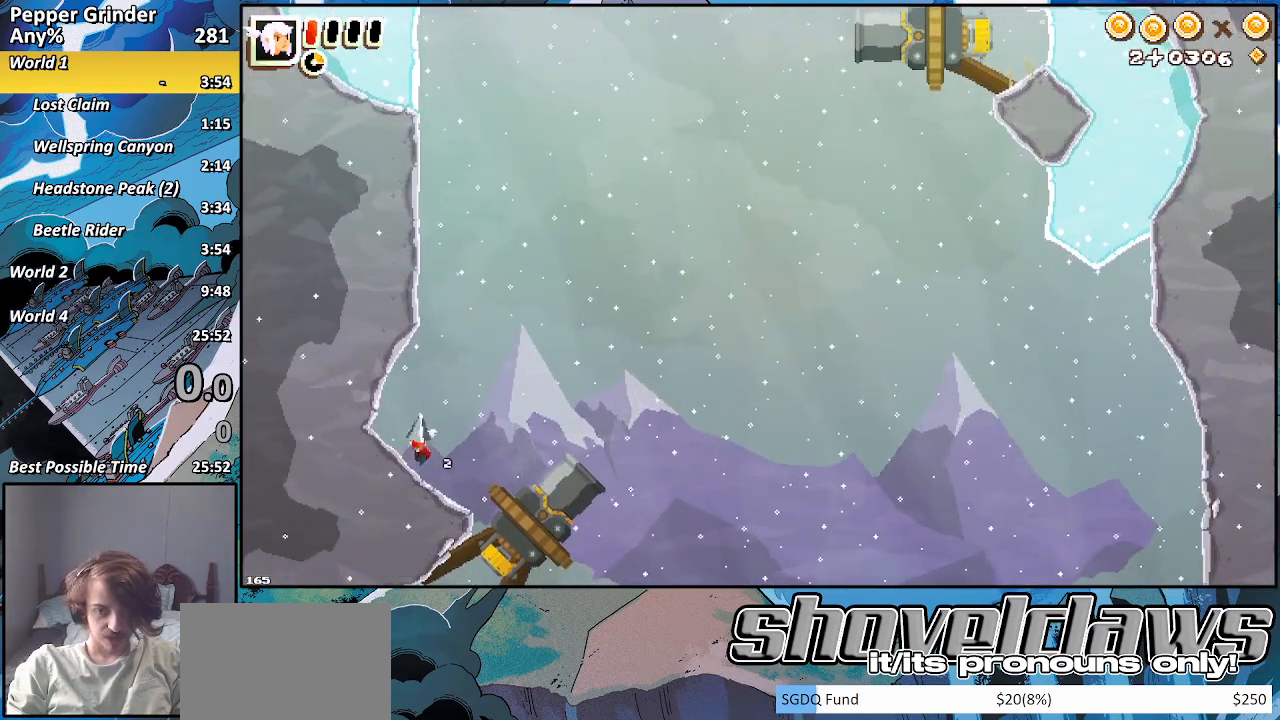
{"buttons": ["R2"], "left_stick": "down-left", "right_stick": "center", "events": [[400, "left_stick", "down-left"]]}
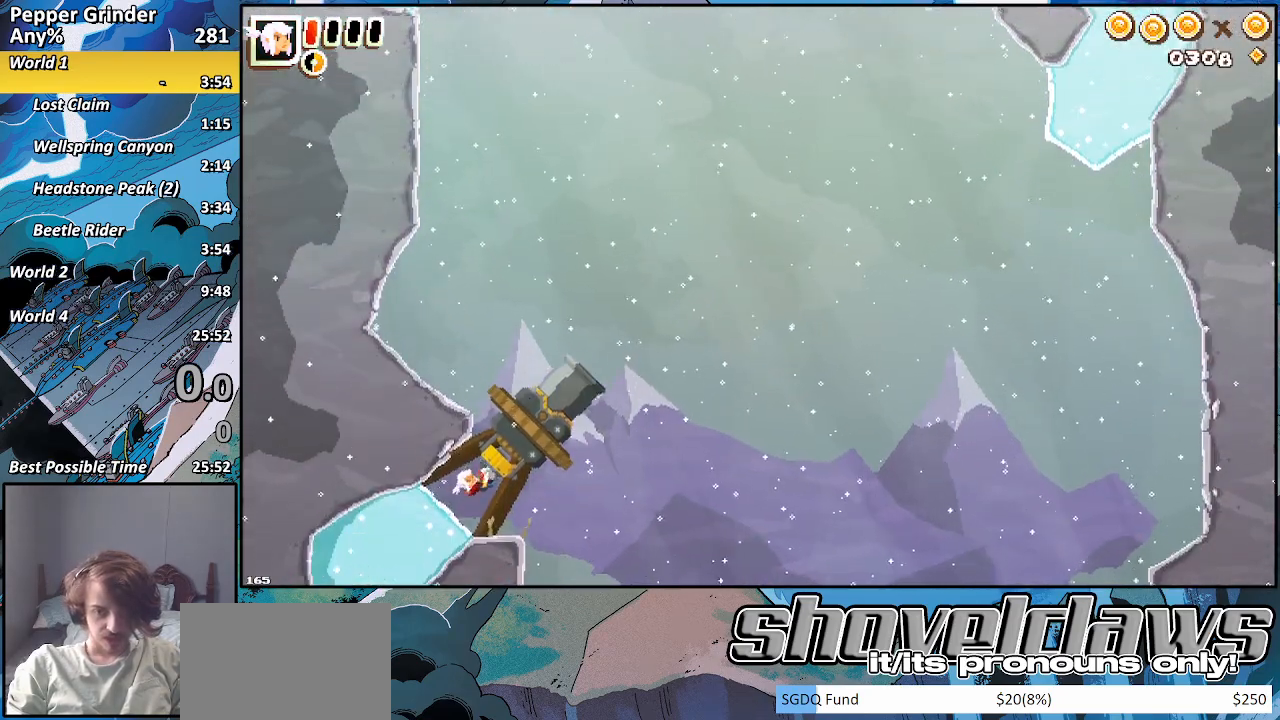
{"buttons": [], "left_stick": "right", "right_stick": "center", "events": [[250, "R2", "up"], [367, "left_stick", "right"]]}
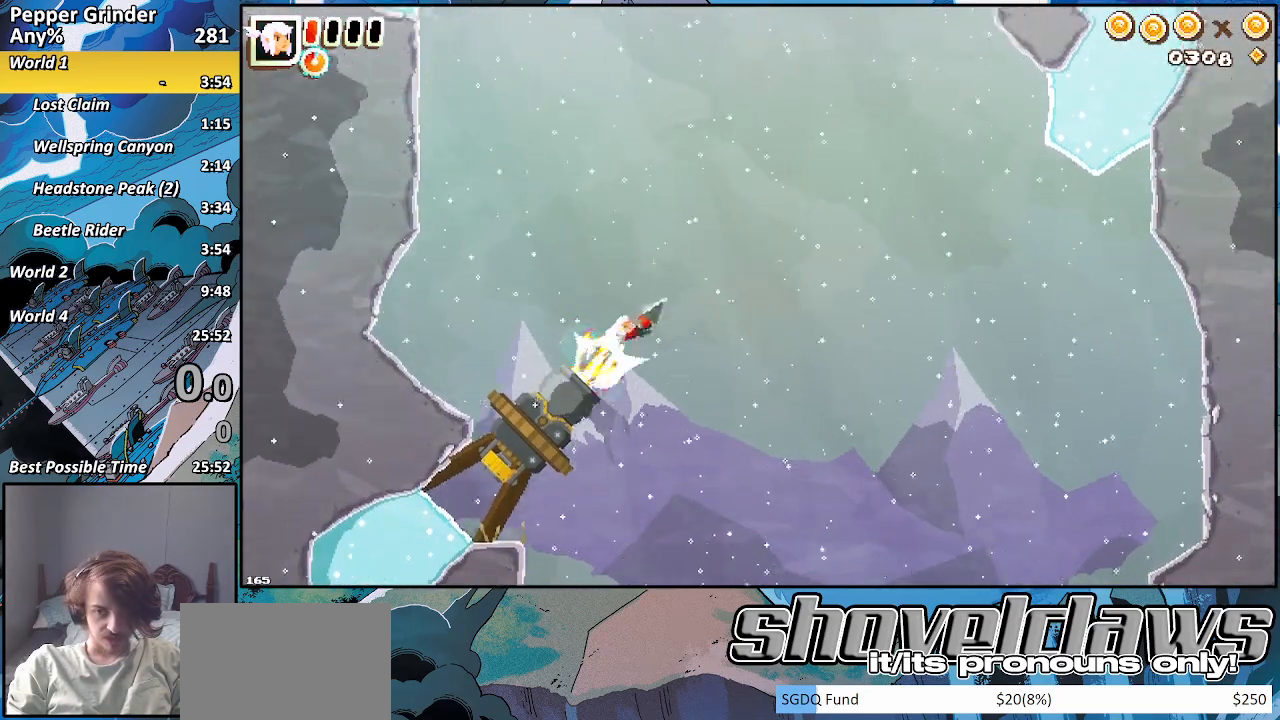
{"buttons": ["R2"], "left_stick": "right", "right_stick": "center", "events": [[233, "R2", "down"]]}
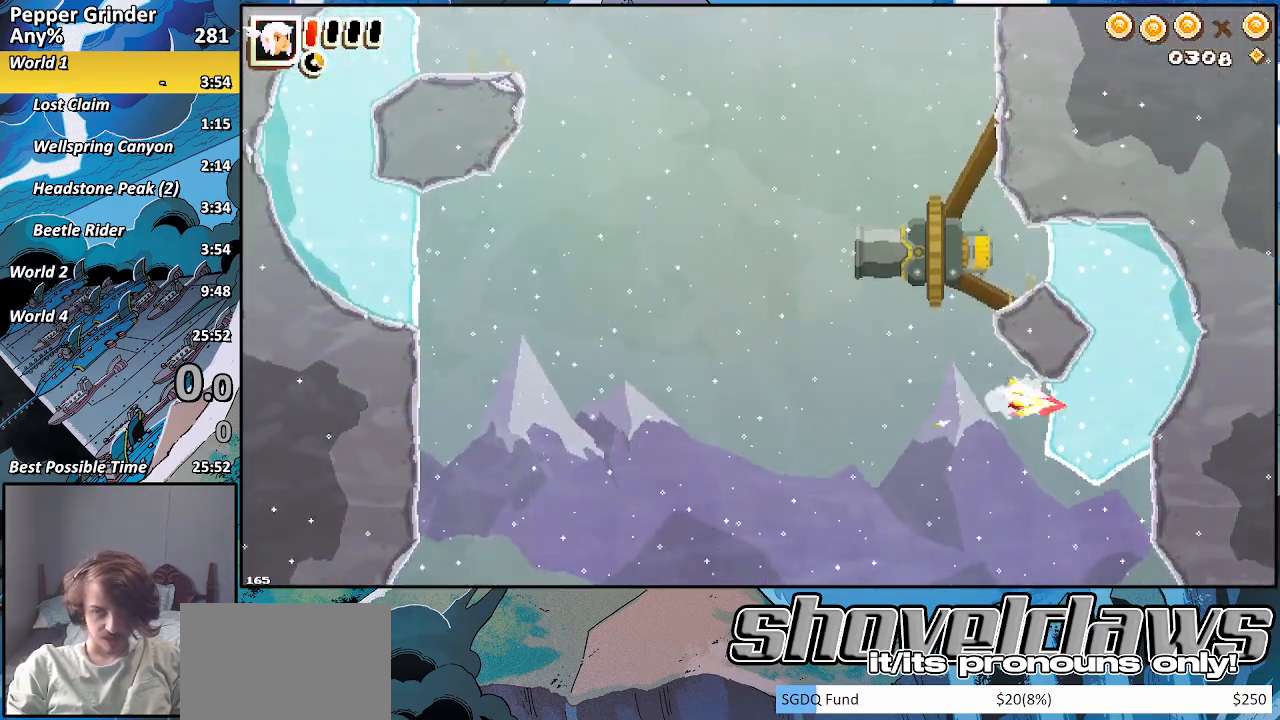
{"buttons": ["R2"], "left_stick": "left", "right_stick": "center", "events": [[100, "CROSS", "down"], [133, "left_stick", "up"], [233, "left_stick", "up-left"], [250, "CROSS", "up"], [400, "left_stick", "left"]]}
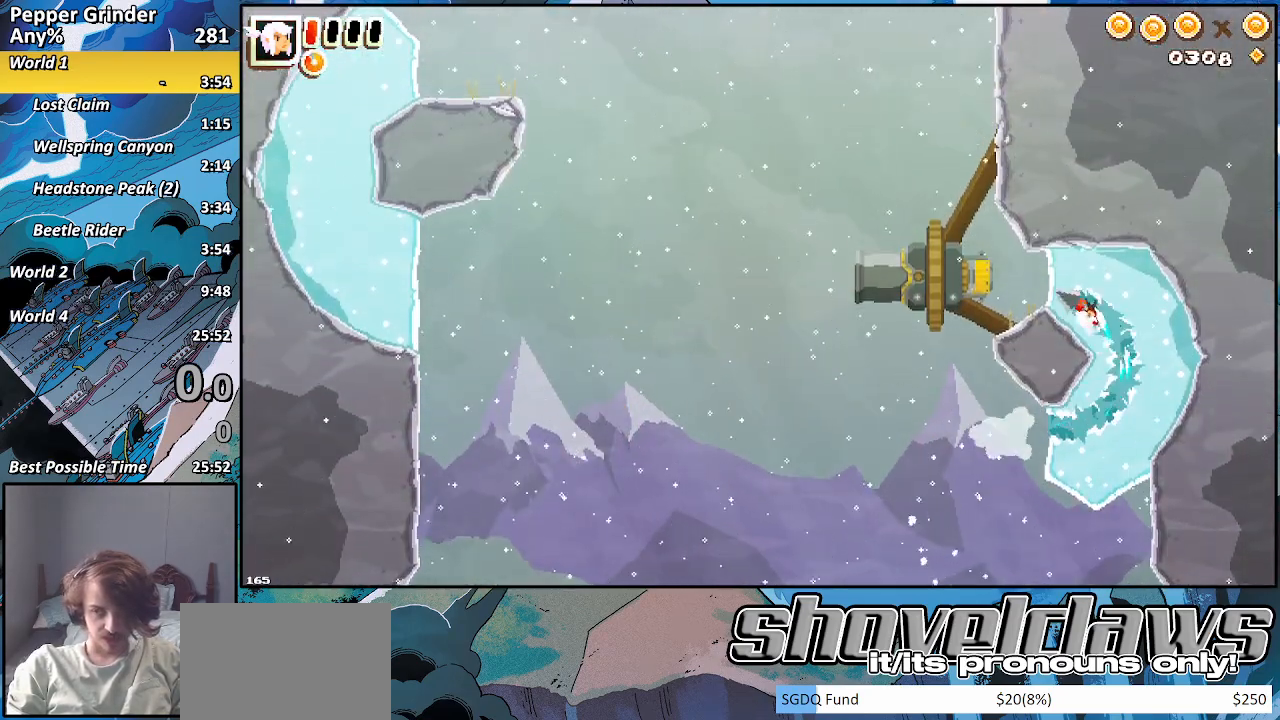
{"buttons": ["R2"], "left_stick": "left", "right_stick": "center", "events": [[233, "R2", "up"], [400, "R2", "down"]]}
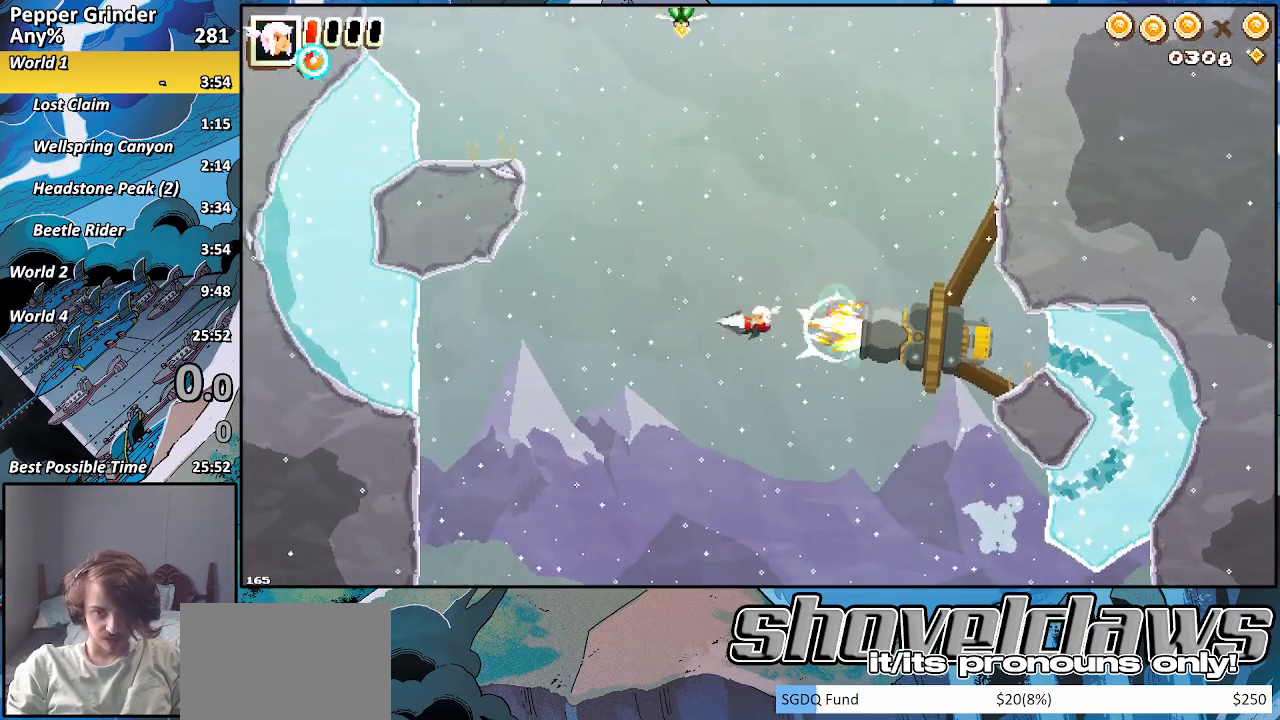
{"buttons": ["CROSS", "R2"], "left_stick": "up-right", "right_stick": "center", "events": [[17, "left_stick", "up-left"], [333, "left_stick", "up-right"], [383, "CROSS", "down"]]}
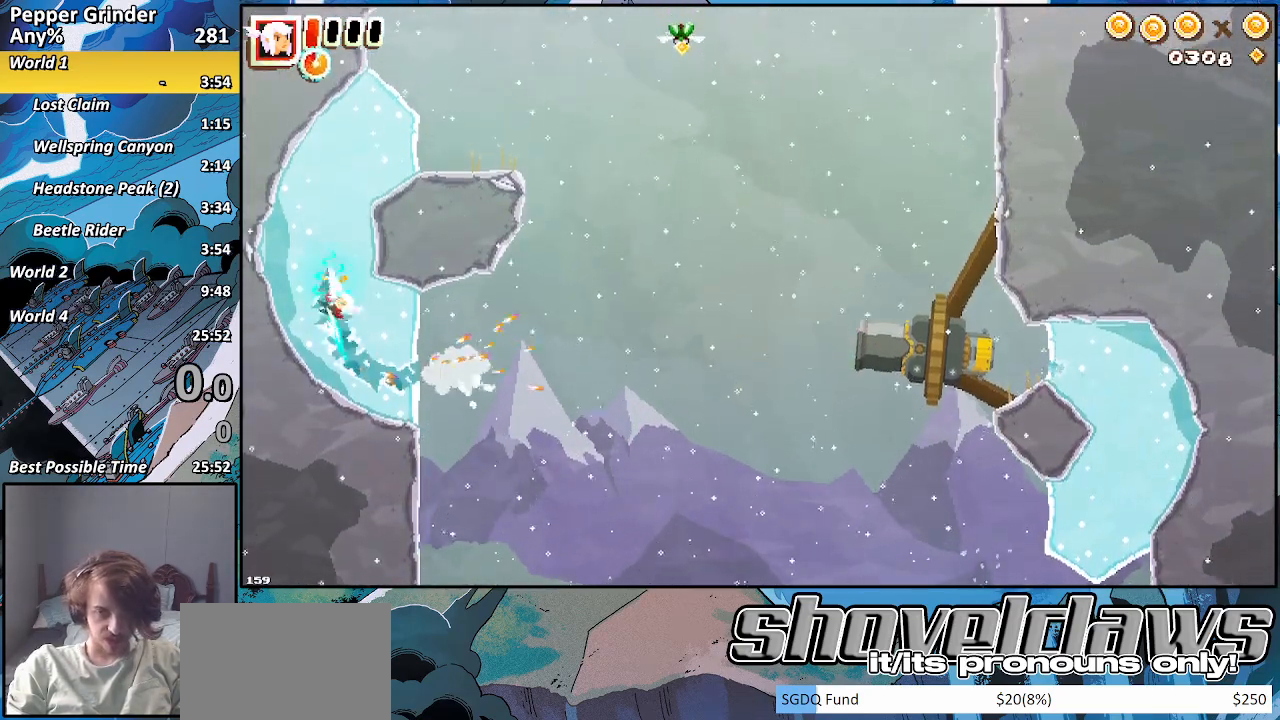
{"buttons": ["CROSS", "R2"], "left_stick": "up-right", "right_stick": "center", "events": [[50, "CROSS", "up"], [383, "CROSS", "down"]]}
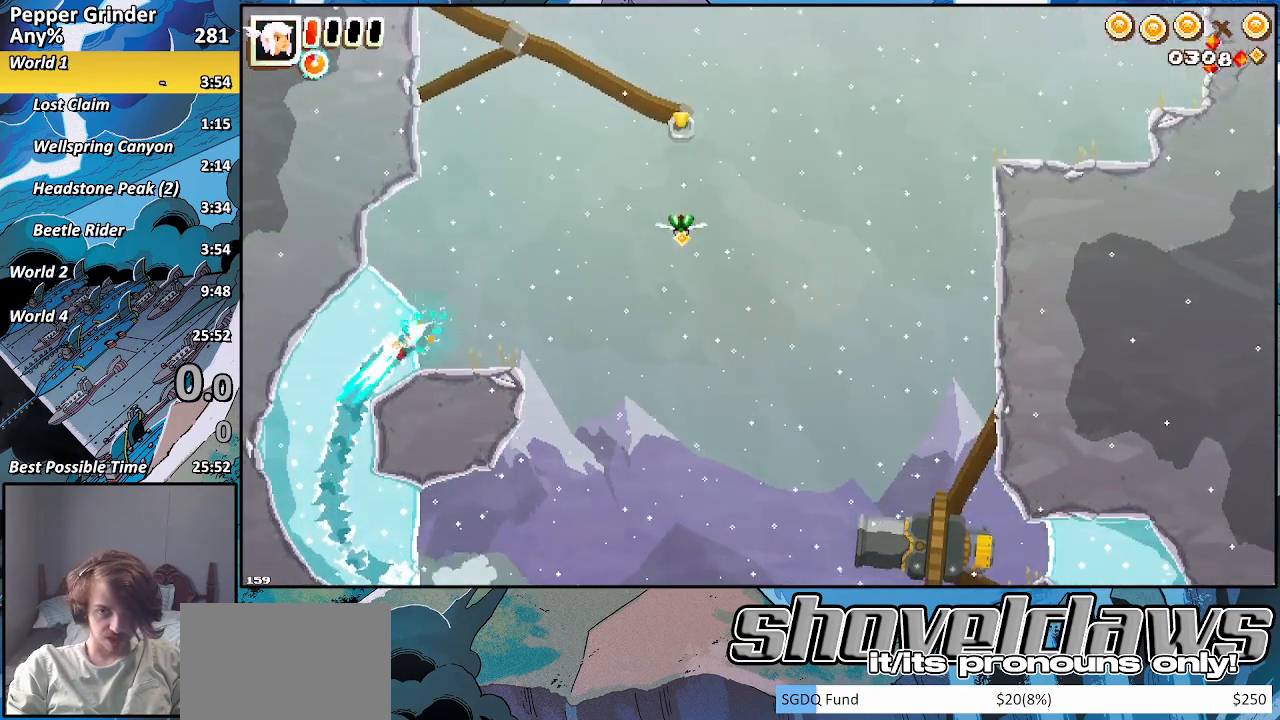
{"buttons": [], "left_stick": "up", "right_stick": "center", "events": [[33, "CROSS", "up"], [117, "R2", "up"], [267, "SQUARE", "down"], [367, "SQUARE", "up"], [433, "left_stick", "up"]]}
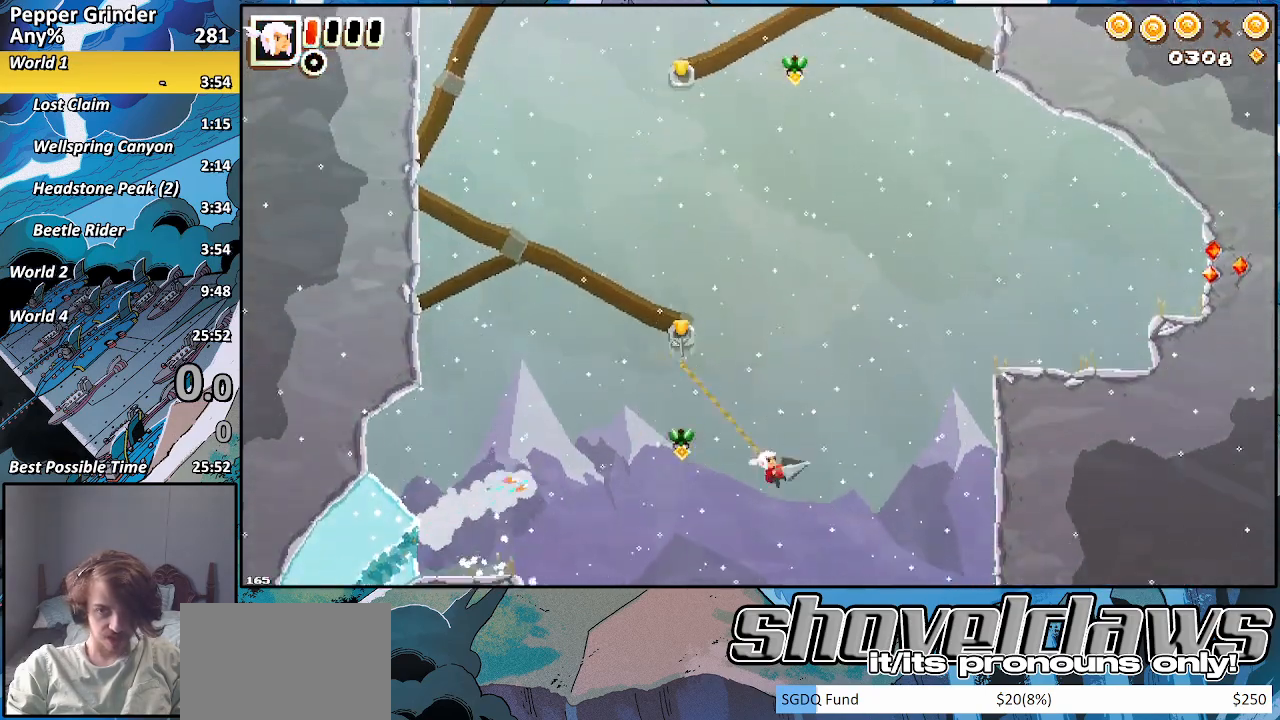
{"buttons": ["R2"], "left_stick": "up-left", "right_stick": "center", "events": [[83, "left_stick", "up-left"], [283, "R2", "down"]]}
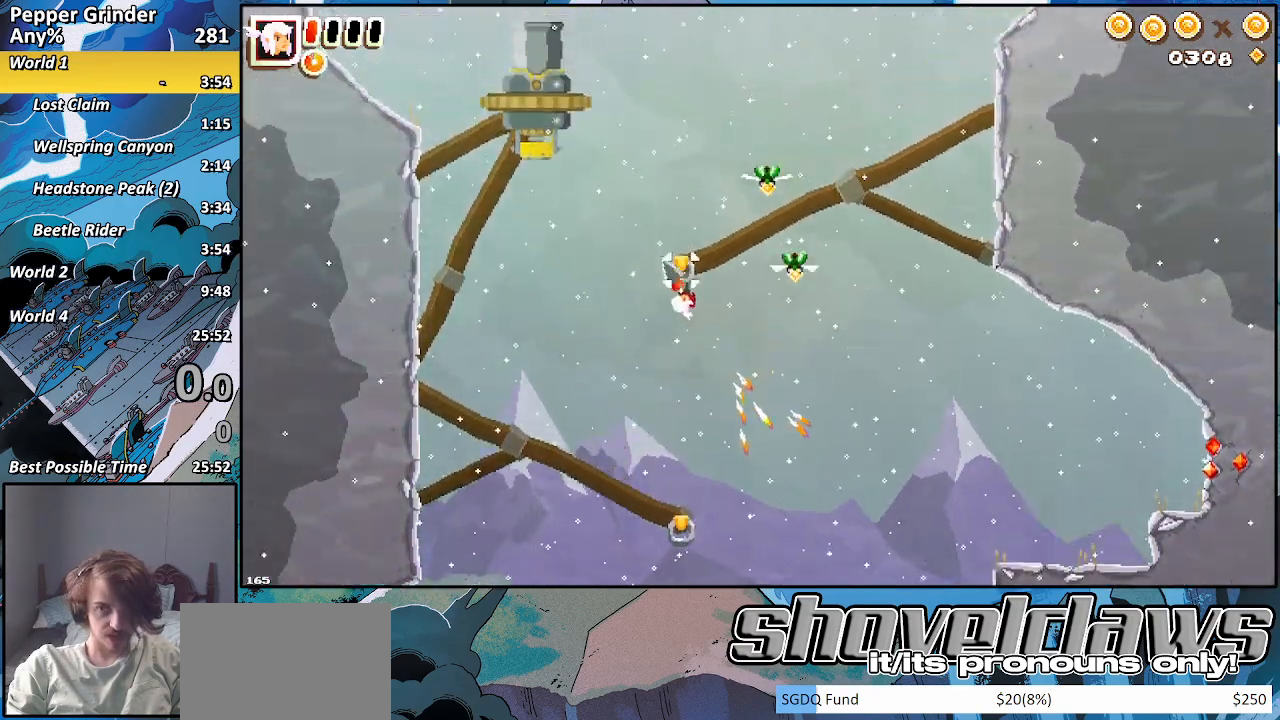
{"buttons": ["R2"], "left_stick": "up-left", "right_stick": "center", "events": [[383, "left_stick", "left"], [500, "left_stick", "up-left"]]}
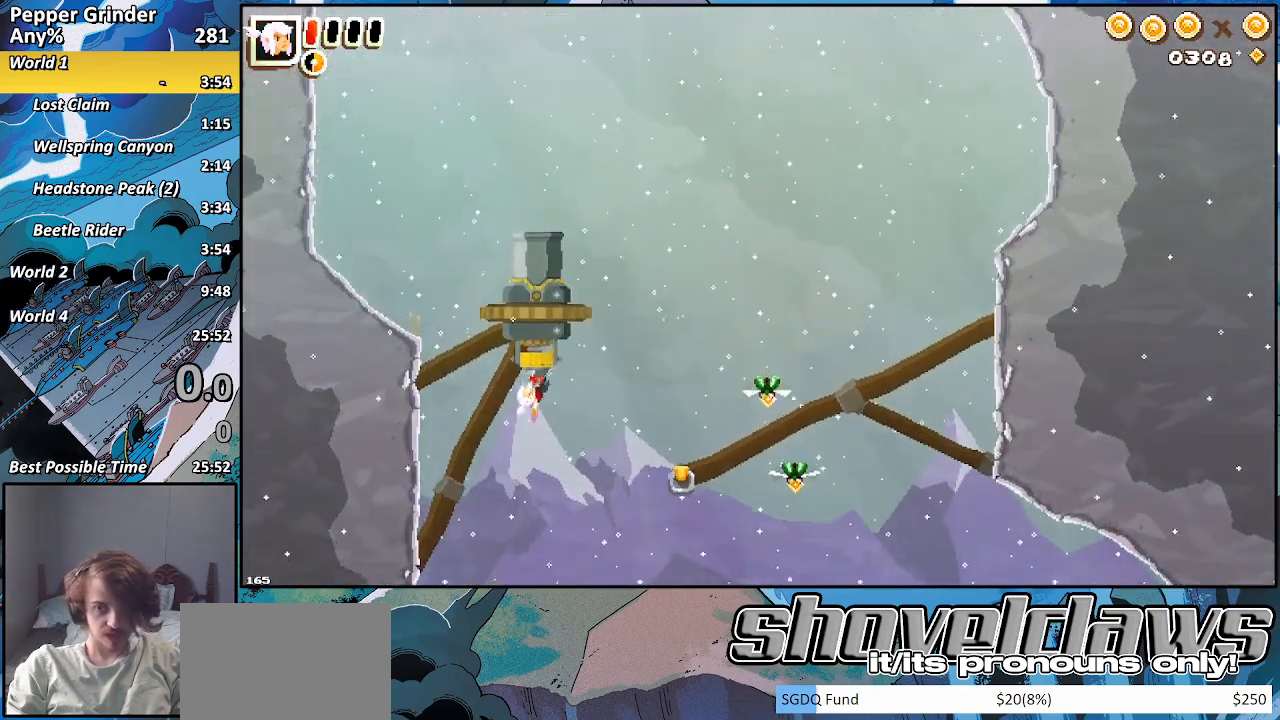
{"buttons": [], "left_stick": "up-left", "right_stick": "center", "events": [[267, "R2", "up"]]}